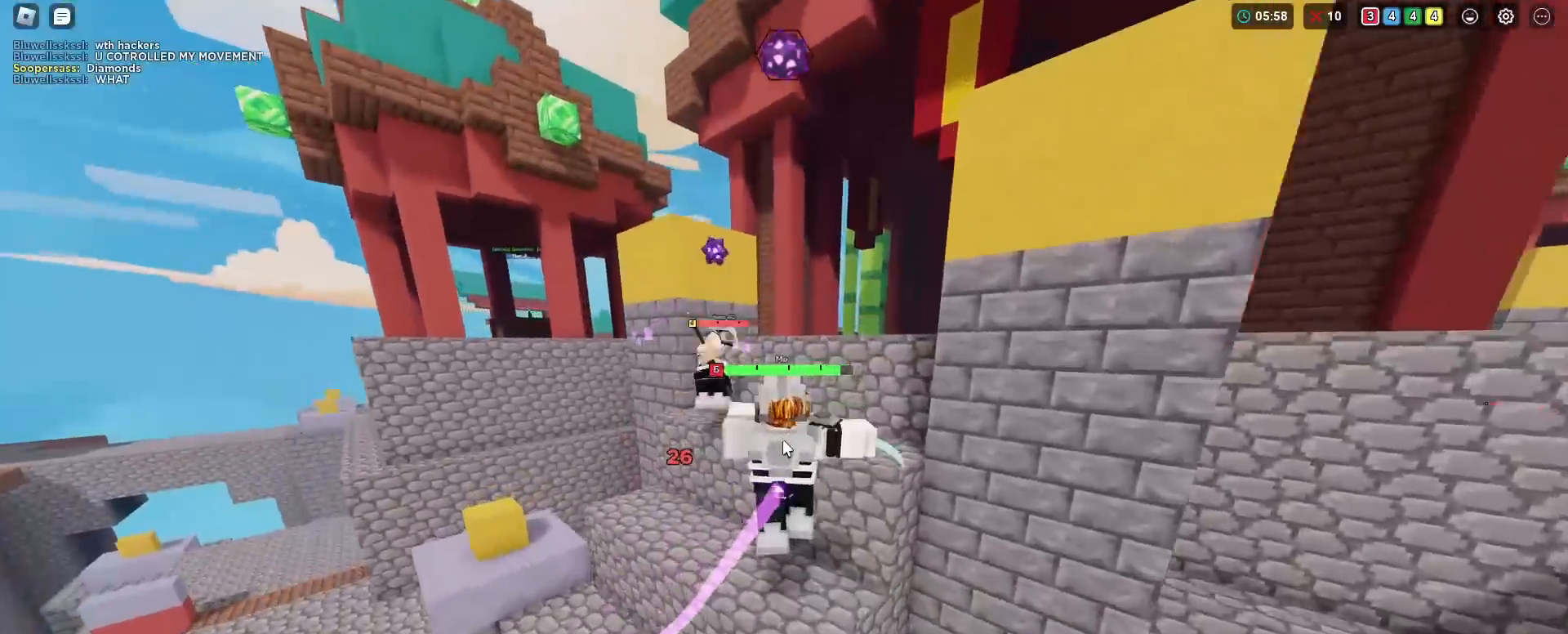
Gameplay with keyboard and mouse; each line is a JSON object with the keys and mouse buttons held at the frame after it. "events" lists presses ("down") and releases ("up") of "2", "3", "4", "5", "a", "alt", "c", "caps_lock", "ctrl", "d", "e", "f", "g", "q", "r", "s", "shift", "space", "t", "v", "w", "x", "z", "mouse_left", "mouse_wheel" and "mouse_right" between this image and that frame as [ms after this image, input, new state], when the widget could be followed in between. "mouse_left", "mouse_wheel", "mouse_right" = the "left", "wheel", "right" buttons of the "mouse" list. No other keys are recorded. Fast repeated clicks can show as one long hold. "wheel" means that the mouse wheel is clicked or scrolled. "mouse_move" is the direction in which the mouse moves at that frame (one of eight, or "still"), when it could be read. Not read: 1 tab.
{"keys": ["shift", "space", "w"], "mouse": ["left", "right"], "mouse_move": "still", "events": [[100, "mouse_left", "down"], [150, "mouse_left", "up"], [183, "mouse_left", "down"], [283, "mouse_left", "up"], [383, "mouse_left", "down"], [433, "mouse_left", "up"], [467, "mouse_left", "down"]]}
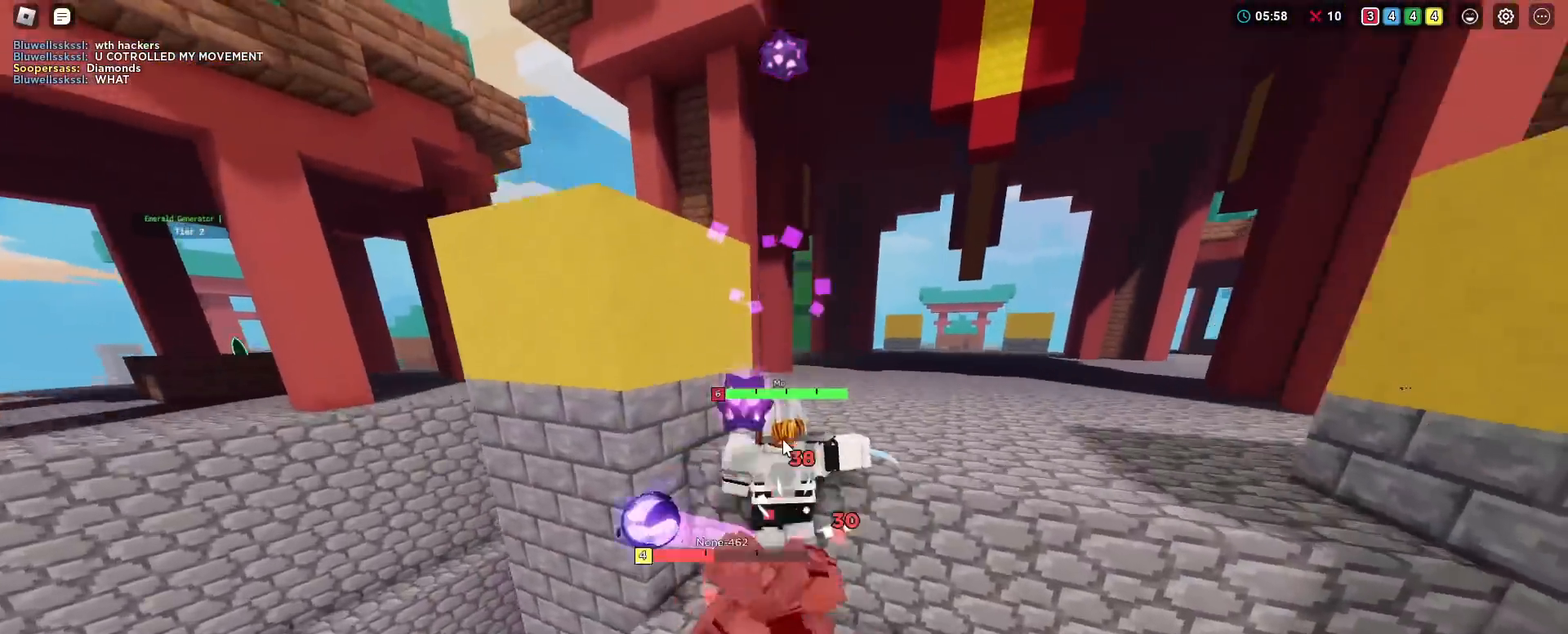
{"keys": ["shift", "space", "w"], "mouse": ["left", "right"], "mouse_move": "still", "events": [[17, "mouse_left", "up"], [67, "mouse_left", "down"], [150, "mouse_left", "up"], [200, "mouse_left", "down"], [300, "mouse_left", "up"], [351, "mouse_left", "down"], [434, "mouse_left", "up"], [484, "mouse_left", "down"]]}
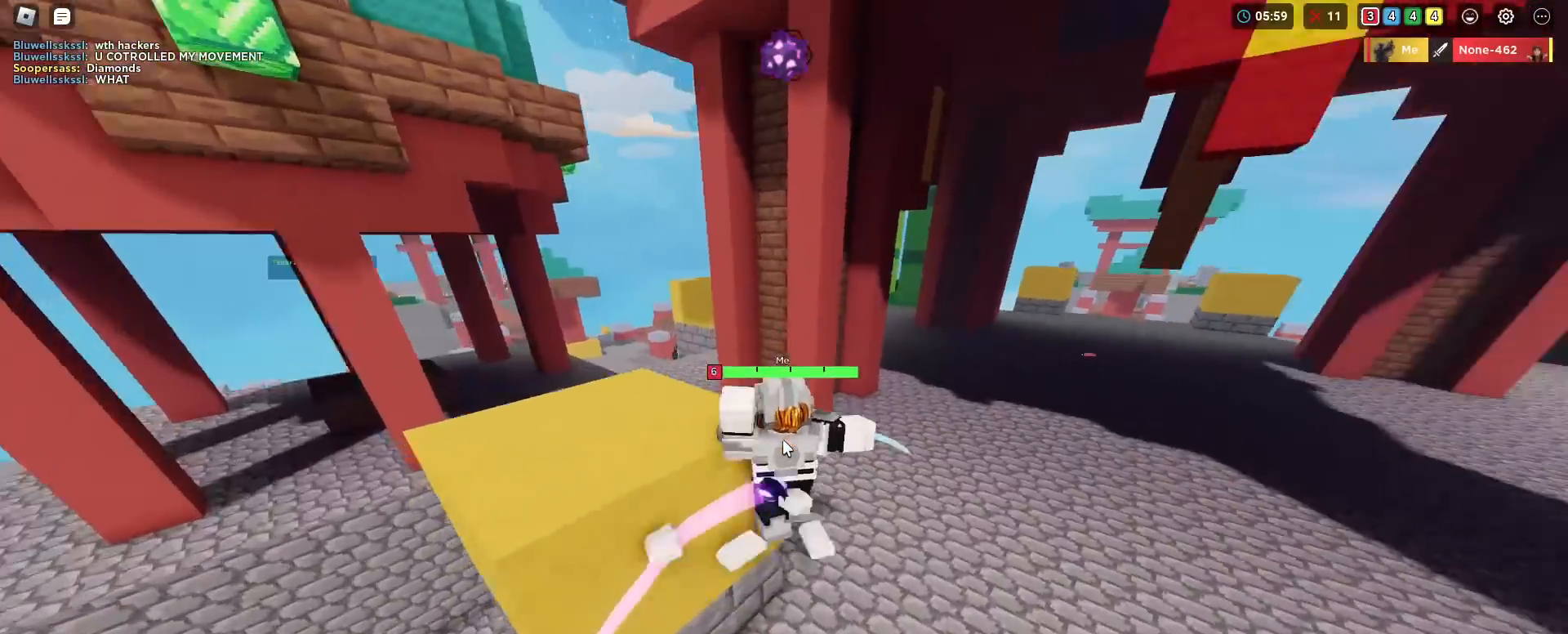
{"keys": ["shift", "w"], "mouse": [], "mouse_move": "still", "events": [[33, "mouse_left", "up"], [133, "space", "up"], [367, "mouse_right", "up"]]}
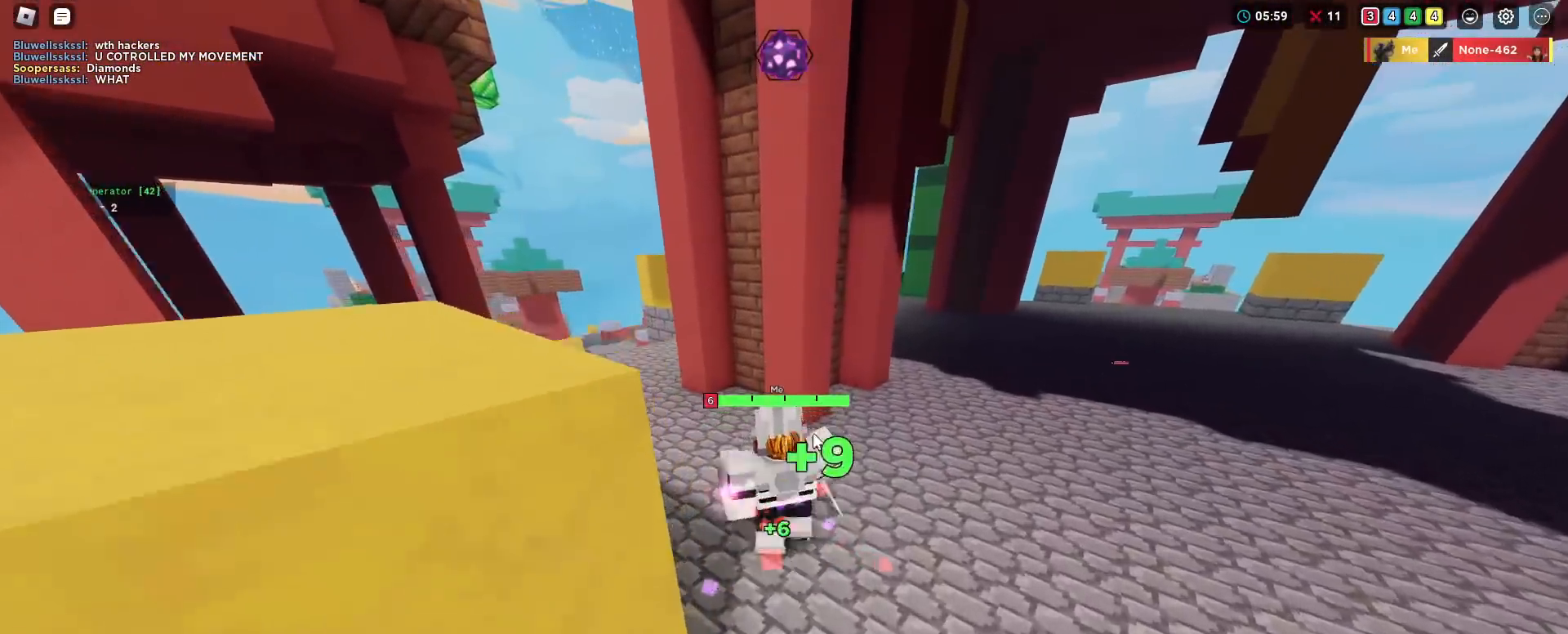
{"keys": ["shift", "w"], "mouse": ["right"], "mouse_move": "still", "events": [[150, "mouse_right", "down"]]}
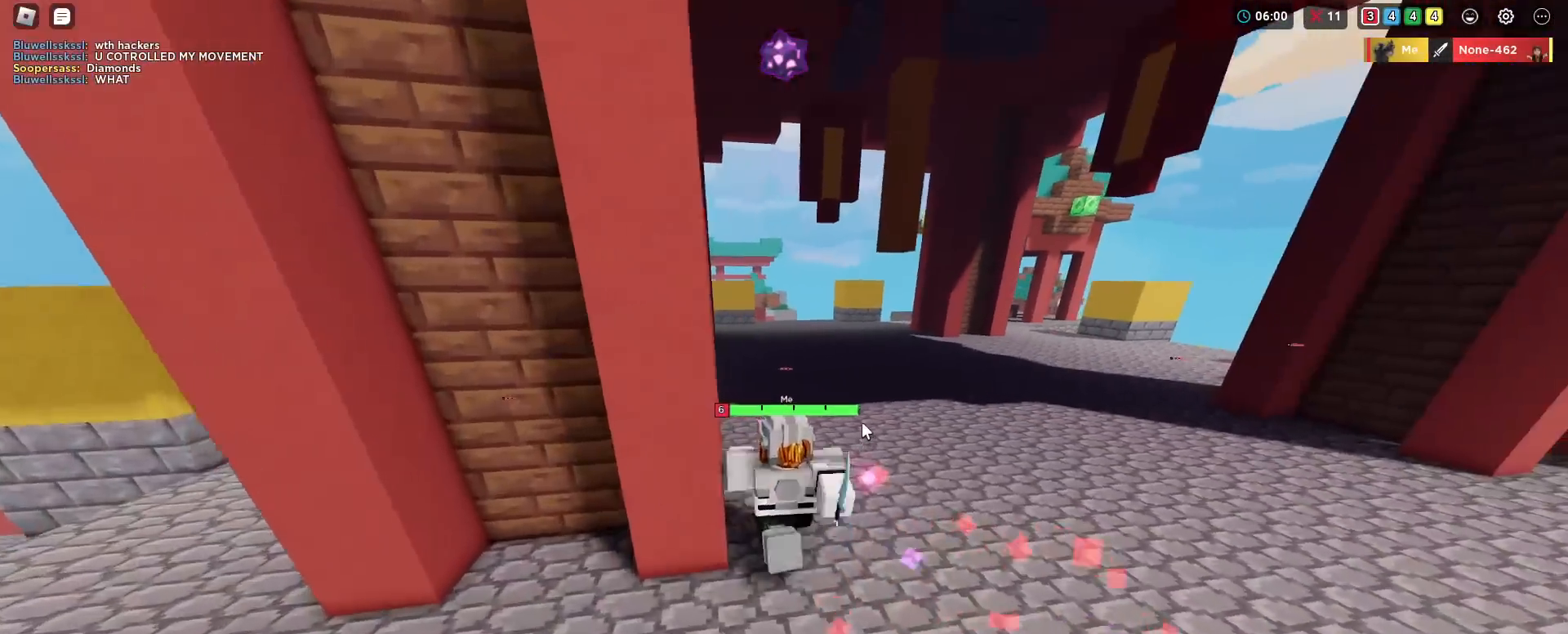
{"keys": ["shift", "w"], "mouse": ["right"], "mouse_move": "still", "events": [[16, "d", "down"], [150, "d", "up"]]}
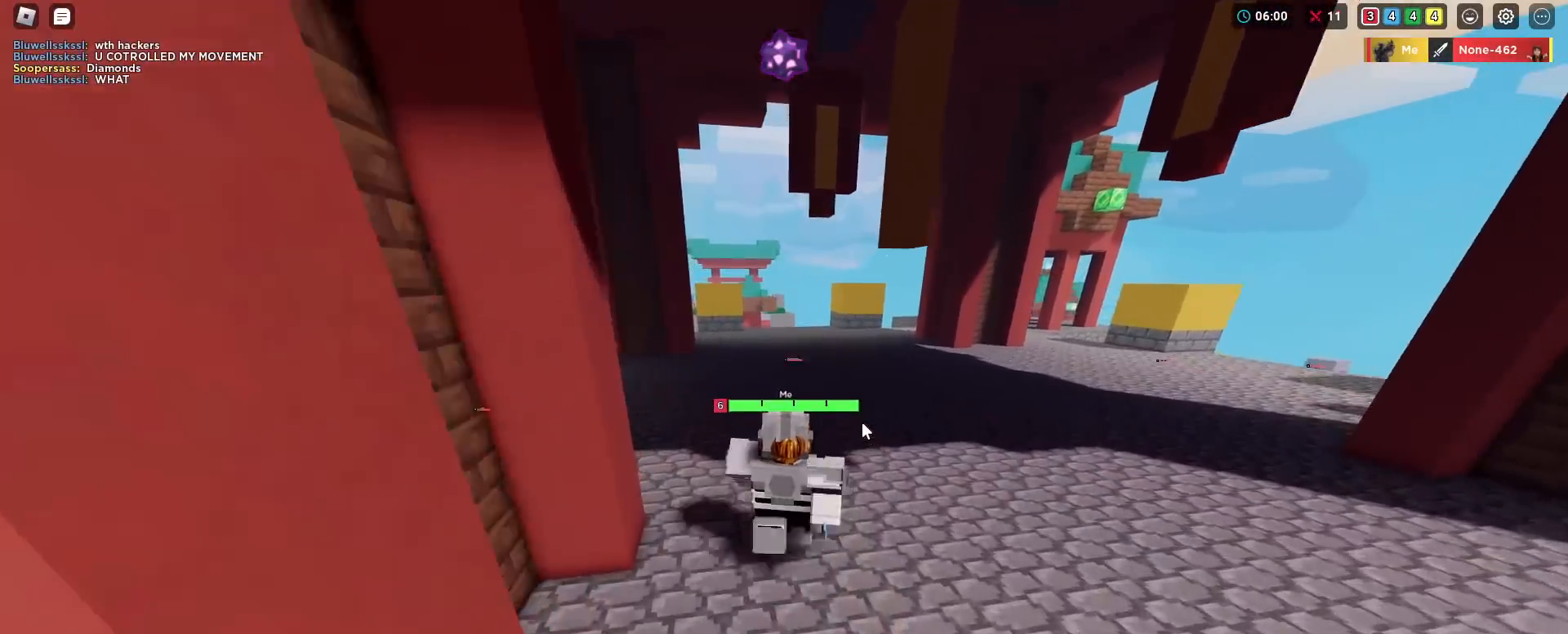
{"keys": ["shift", "w"], "mouse": ["right"], "mouse_move": "still", "events": []}
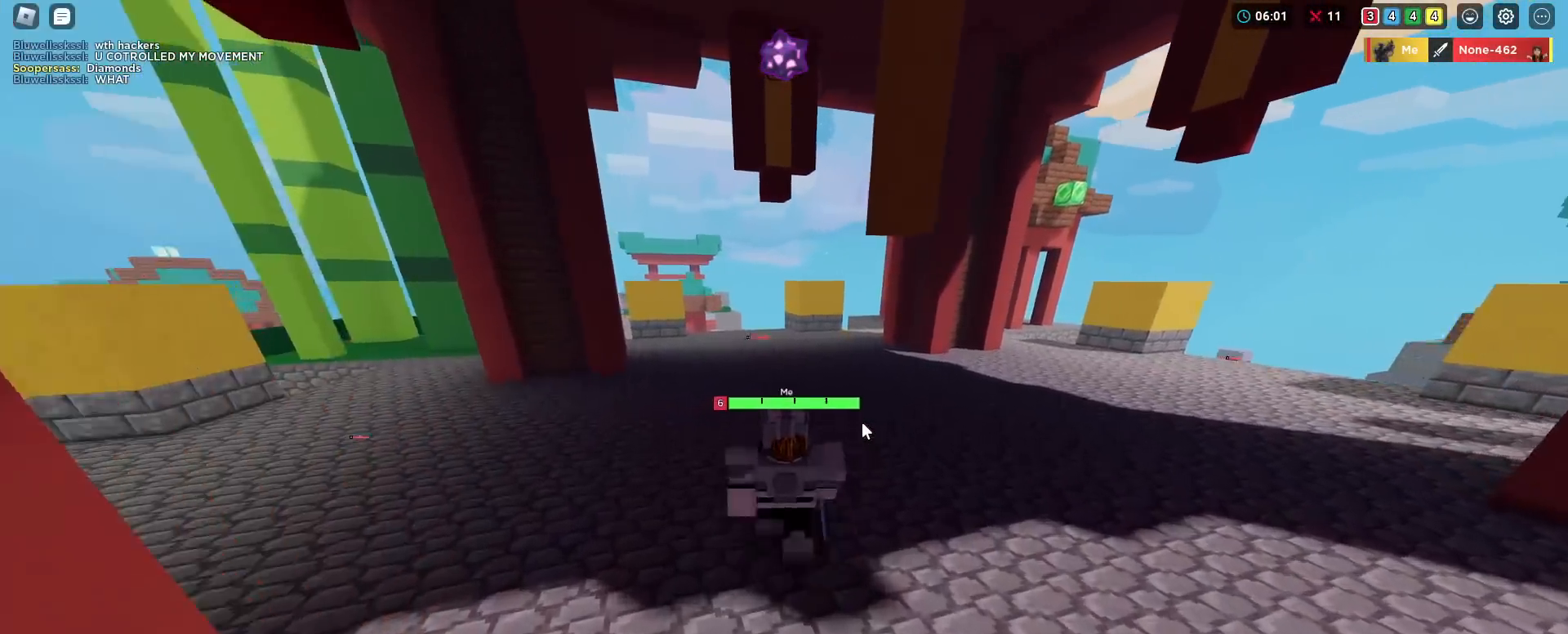
{"keys": ["shift", "w"], "mouse": ["right"], "mouse_move": "still", "events": []}
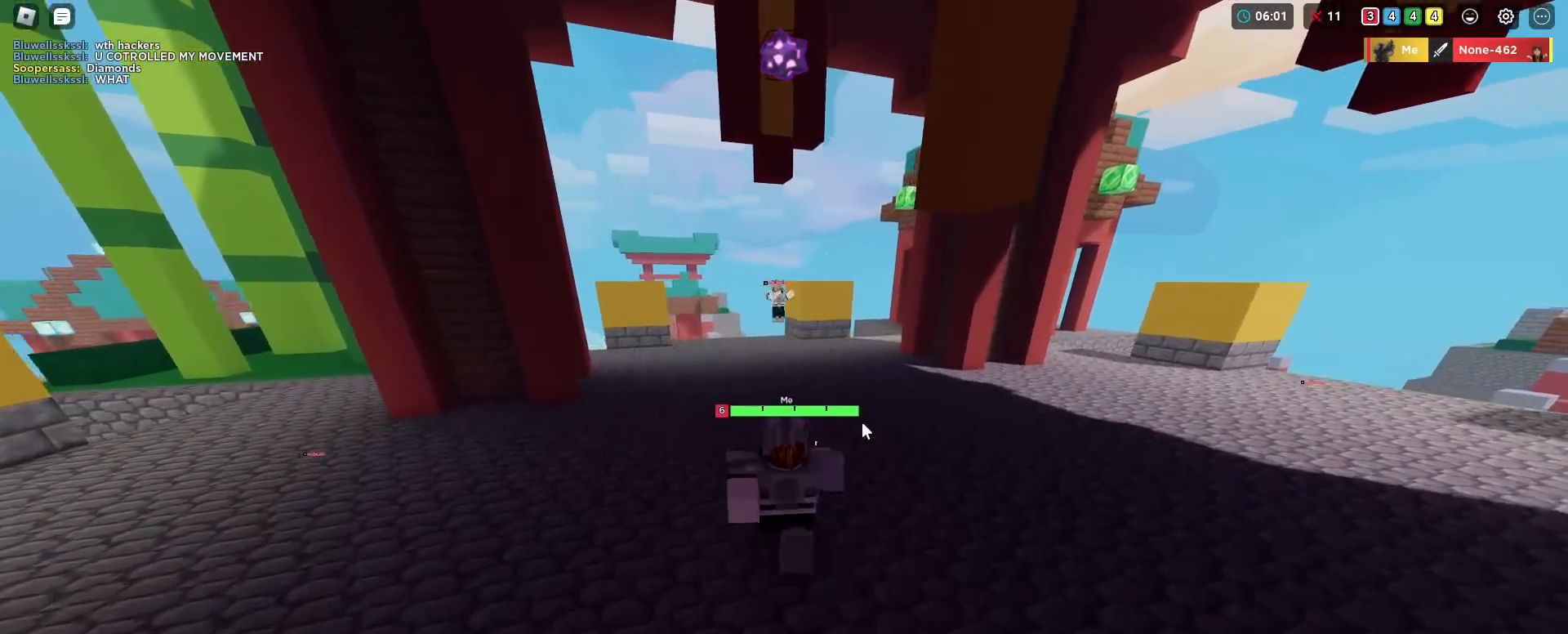
{"keys": ["shift", "w"], "mouse": ["right"], "mouse_move": "still", "events": []}
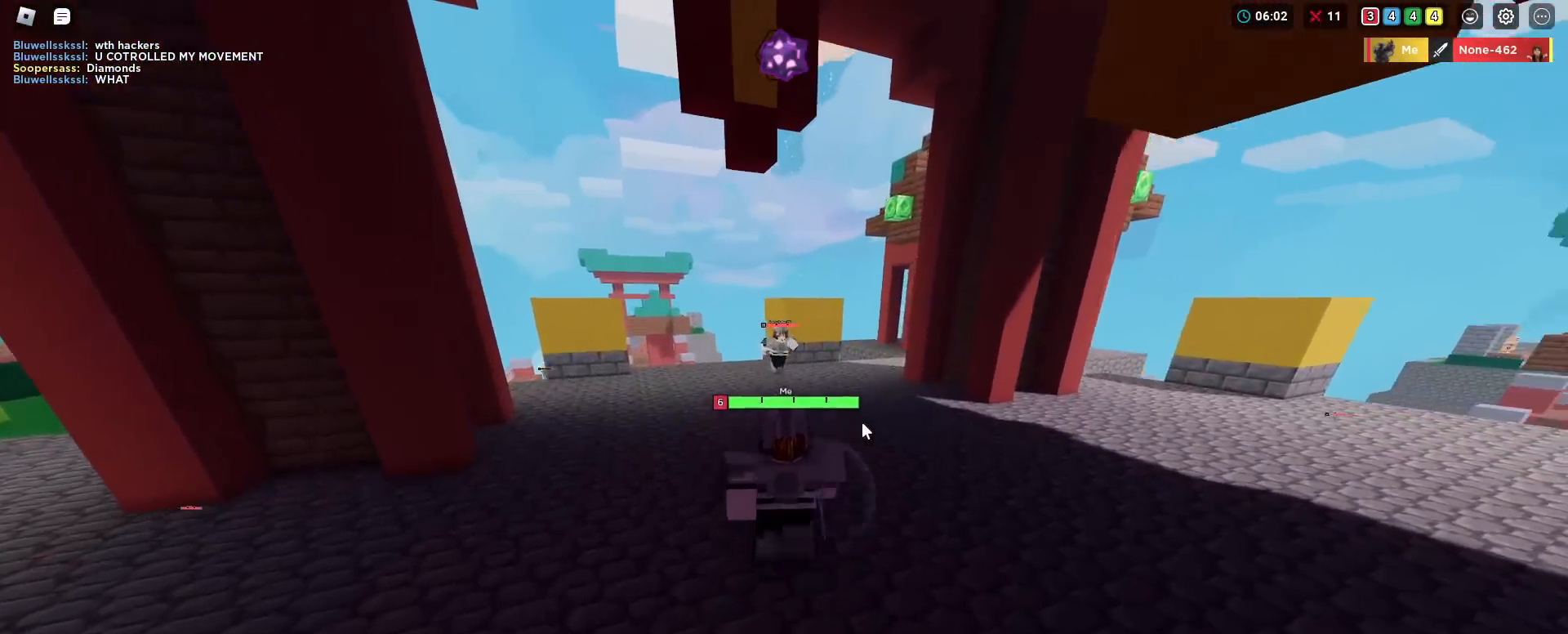
{"keys": ["shift", "w"], "mouse": ["right"], "mouse_move": "still", "events": []}
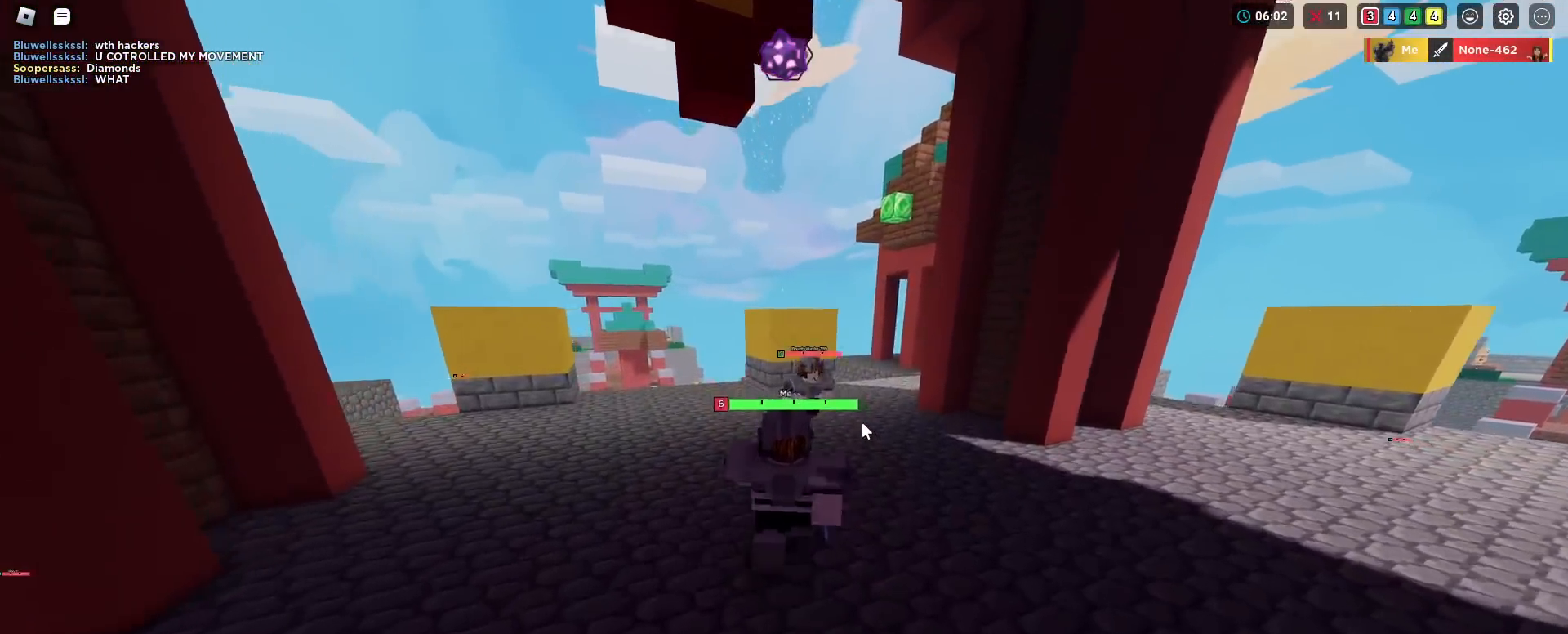
{"keys": ["shift", "w"], "mouse": ["right"], "mouse_move": "still", "events": [[50, "mouse_left", "down"], [100, "mouse_left", "up"], [134, "mouse_left", "down"], [234, "mouse_left", "up"], [267, "mouse_left", "down"], [367, "mouse_left", "up"], [417, "mouse_left", "down"], [467, "mouse_left", "up"]]}
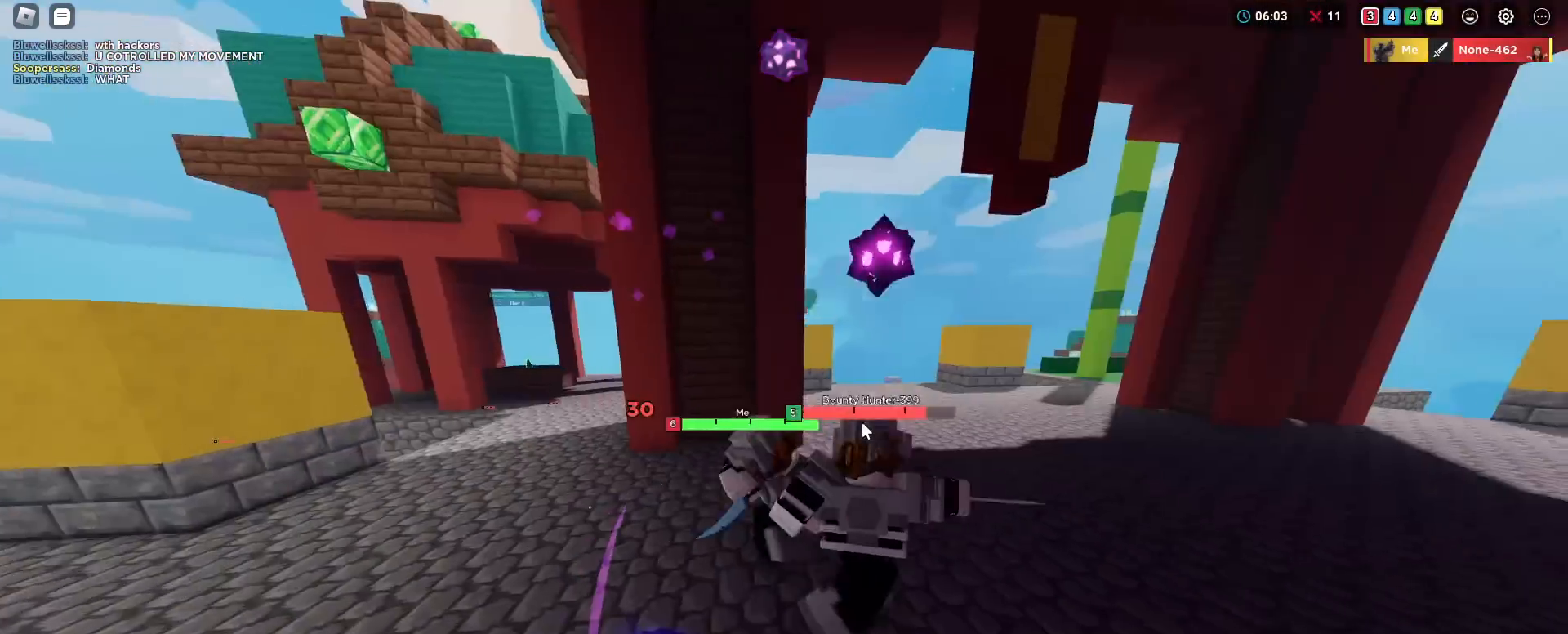
{"keys": ["shift", "w"], "mouse": ["right"], "mouse_move": "still", "events": [[50, "mouse_left", "down"], [100, "mouse_left", "up"], [150, "mouse_left", "down"], [233, "mouse_left", "up"], [283, "mouse_left", "down"], [333, "mouse_left", "up"], [433, "mouse_left", "down"], [467, "mouse_left", "up"]]}
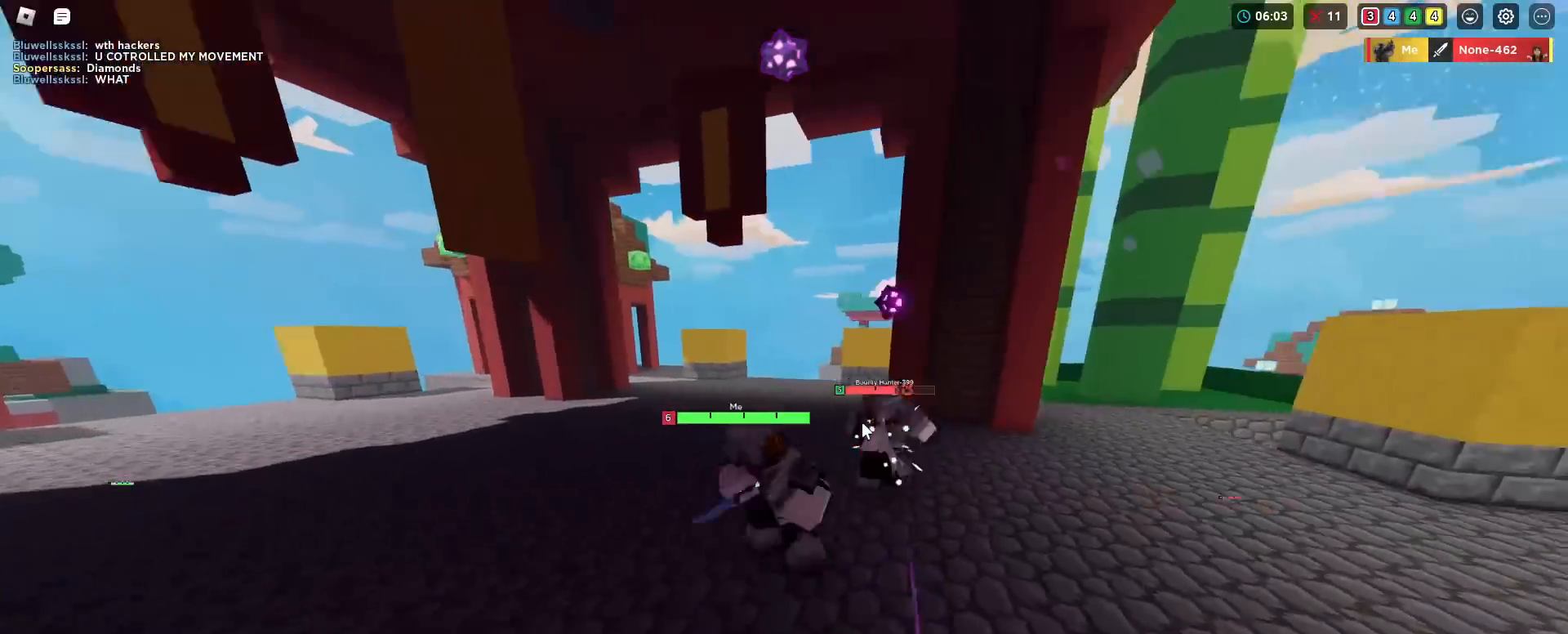
{"keys": ["shift", "w"], "mouse": ["right"], "mouse_move": "still", "events": [[67, "mouse_left", "down"], [117, "mouse_left", "up"], [167, "mouse_left", "down"], [250, "mouse_left", "up"], [300, "mouse_left", "down"], [351, "mouse_left", "up"], [401, "mouse_left", "down"], [484, "mouse_left", "up"]]}
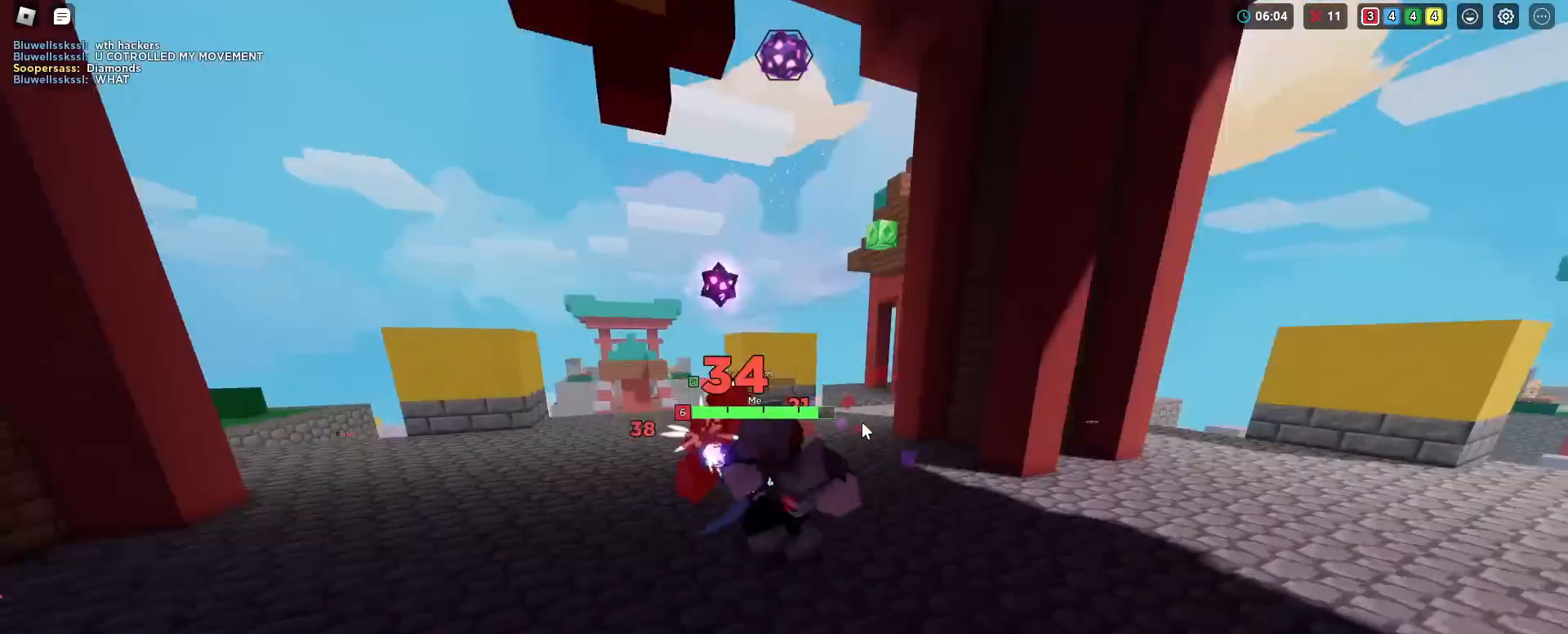
{"keys": ["shift", "w"], "mouse": ["right"], "mouse_move": "still", "events": [[33, "mouse_left", "down"], [133, "mouse_left", "up"], [183, "mouse_left", "down"], [283, "mouse_left", "up"], [367, "mouse_left", "down"], [417, "mouse_left", "up"]]}
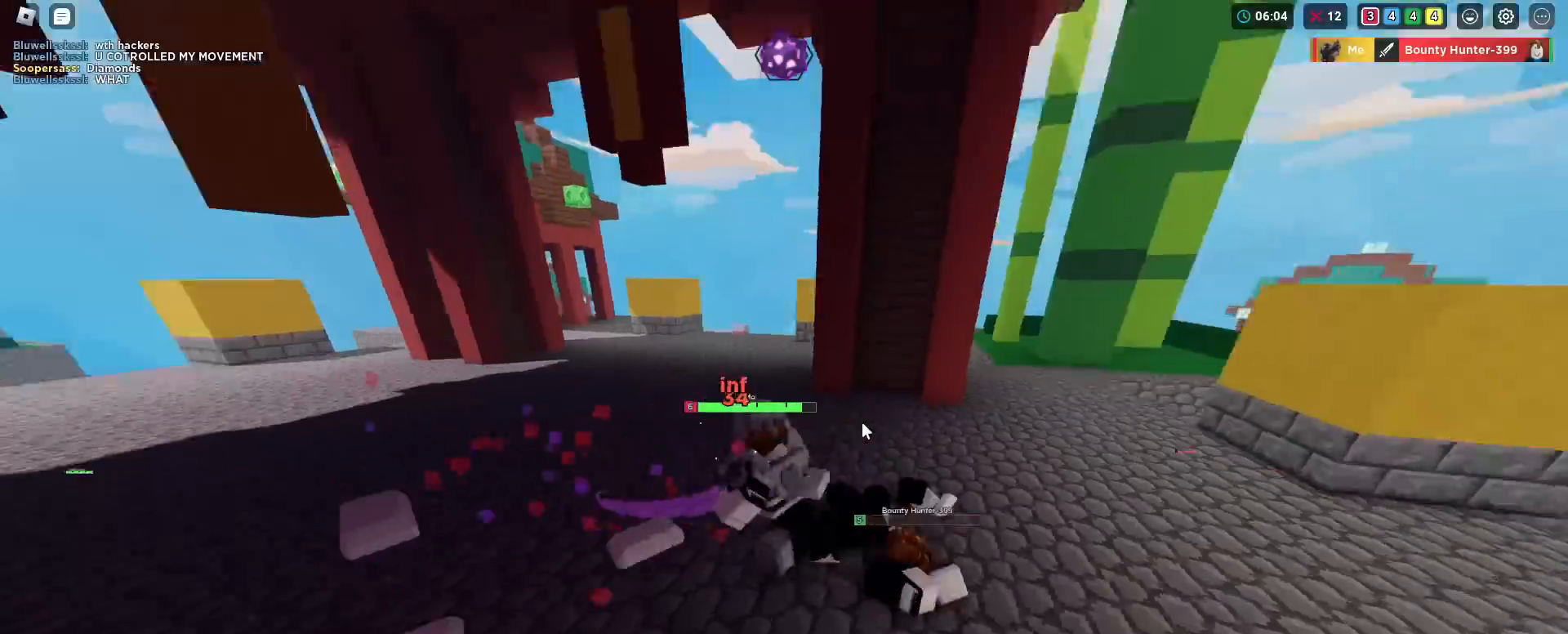
{"keys": ["shift", "w"], "mouse": ["right"], "mouse_move": "still", "events": [[50, "mouse_left", "down"], [100, "mouse_left", "up"], [200, "mouse_left", "down"], [234, "mouse_left", "up"]]}
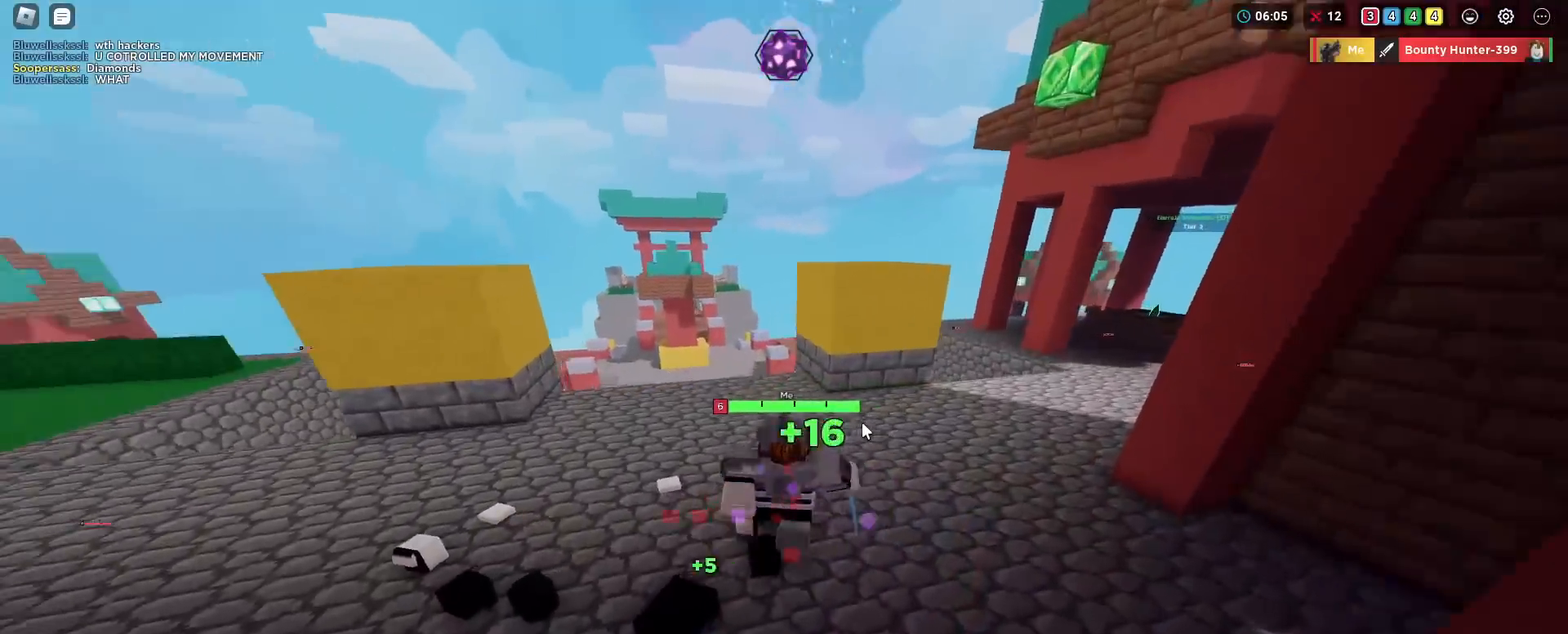
{"keys": ["shift", "w"], "mouse": ["right"], "mouse_move": "still", "events": []}
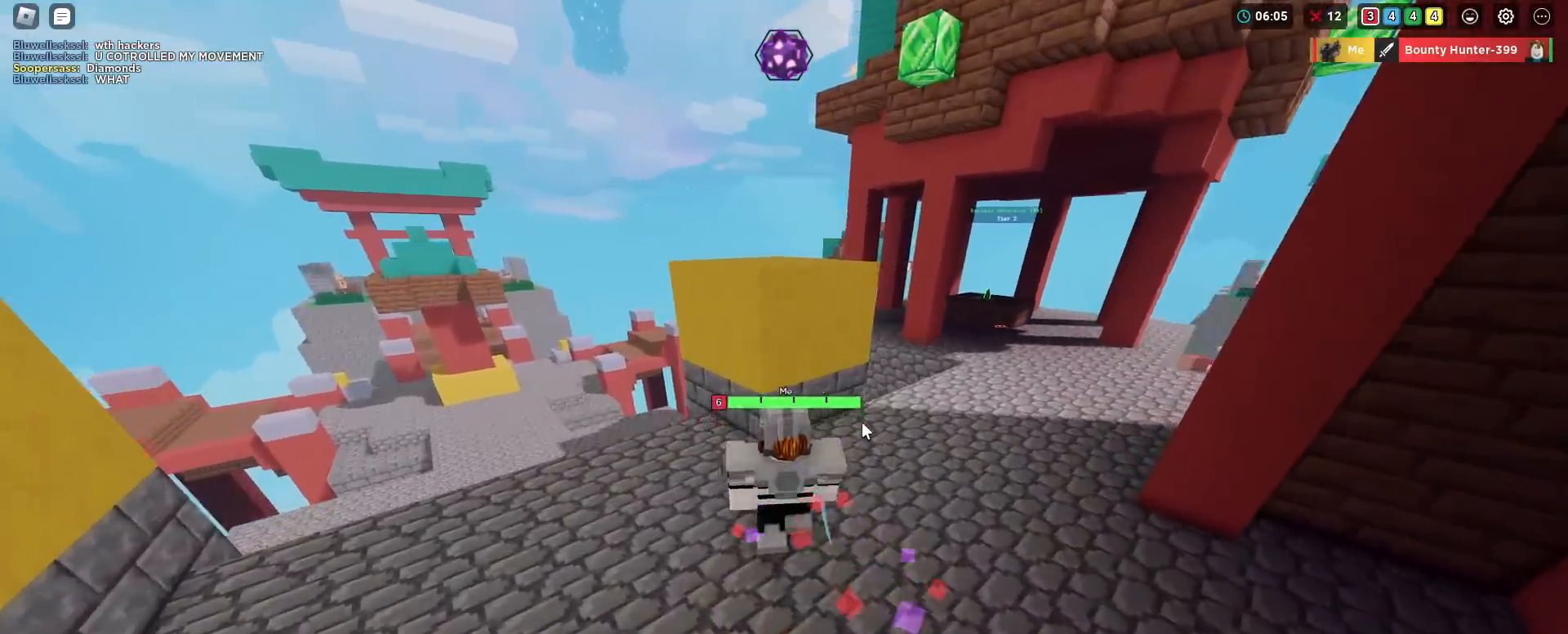
{"keys": ["shift", "w"], "mouse": ["right"], "mouse_move": "still", "events": []}
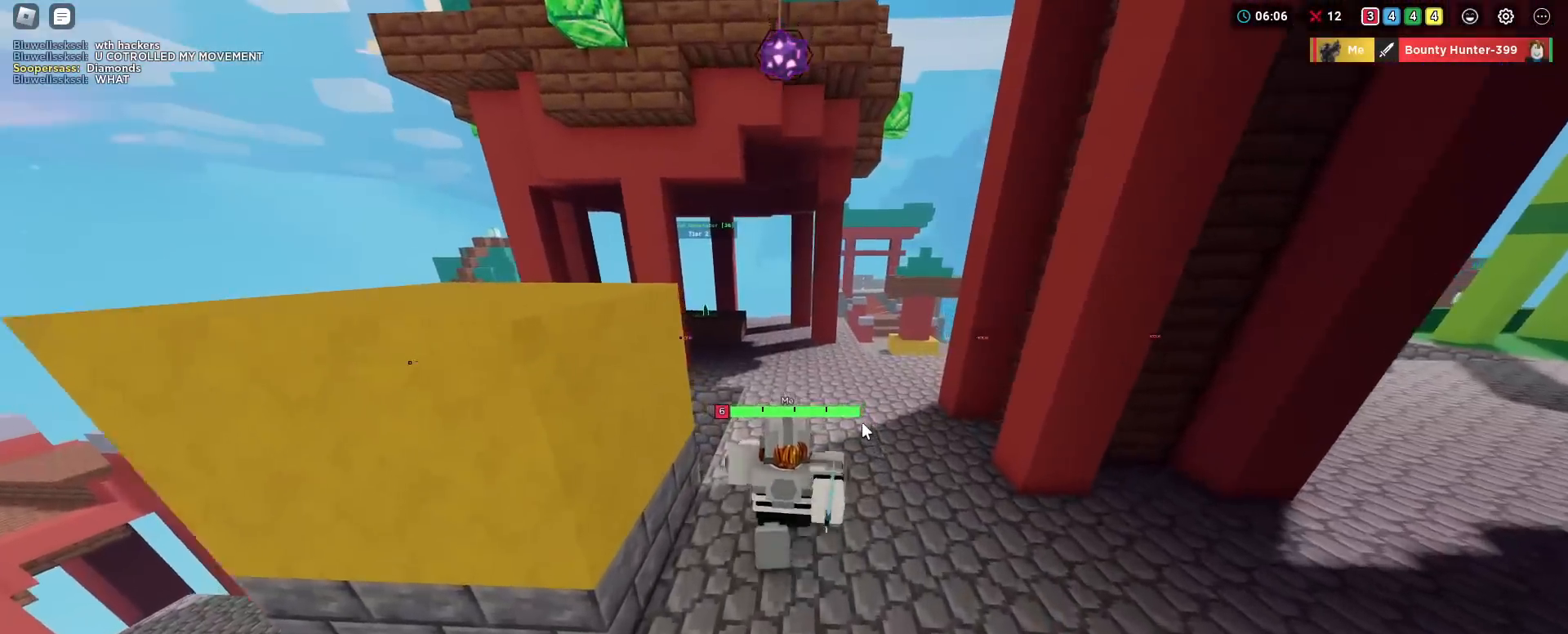
{"keys": ["shift", "w"], "mouse": [], "mouse_move": "still", "events": [[350, "mouse_right", "up"]]}
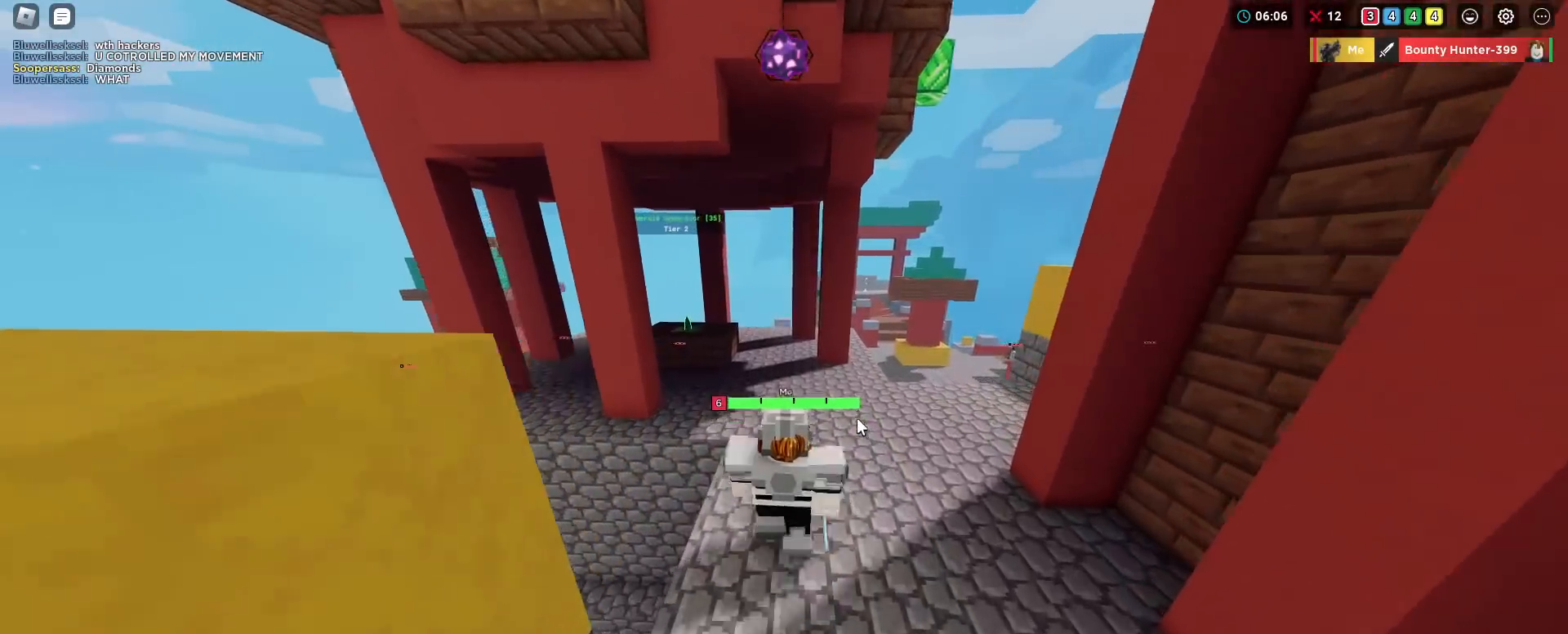
{"keys": ["d", "shift", "w"], "mouse": ["right"], "mouse_move": "still", "events": [[451, "d", "down"], [451, "mouse_right", "down"]]}
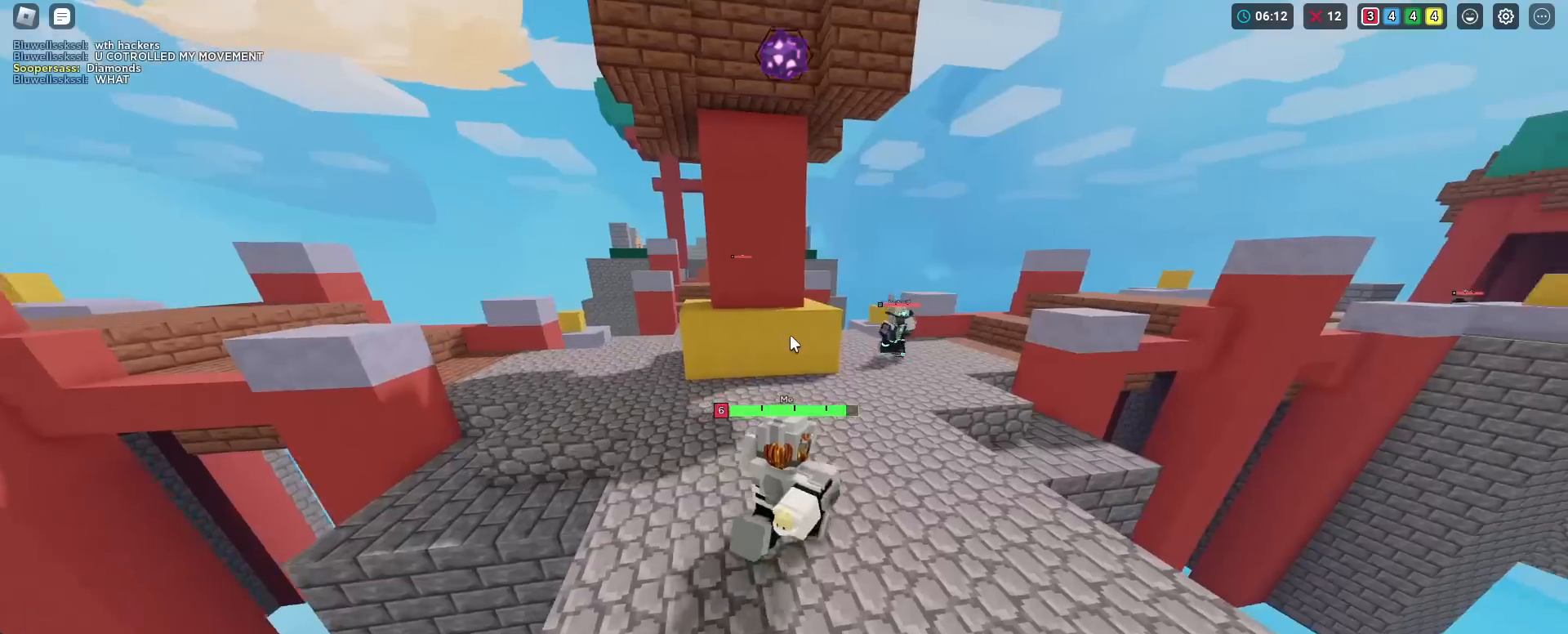
{"keys": ["shift", "w"], "mouse": ["left", "right"], "mouse_move": "still", "events": [[250, "d", "up"], [484, "mouse_left", "down"]]}
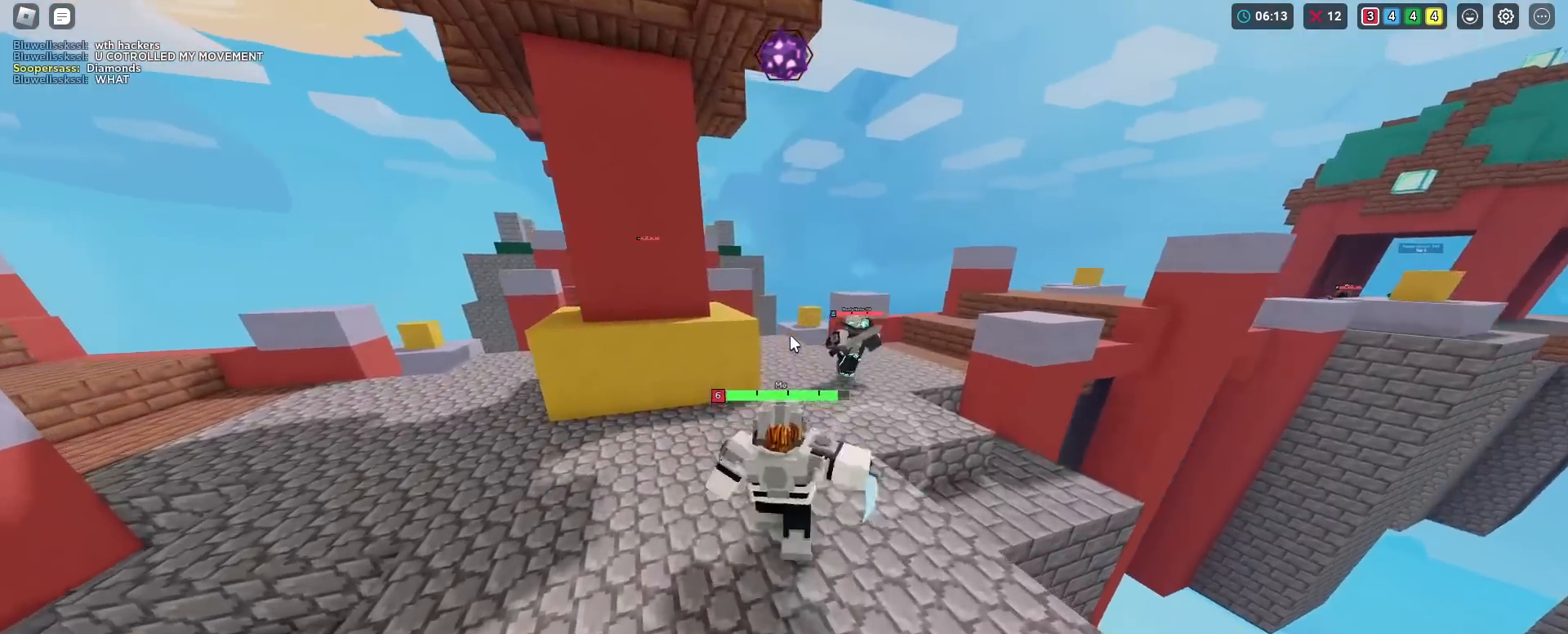
{"keys": ["shift", "w"], "mouse": ["left", "right"], "mouse_move": "still", "events": [[34, "mouse_left", "up"], [67, "mouse_left", "down"], [167, "mouse_left", "up"], [217, "mouse_left", "down"], [267, "mouse_left", "up"], [301, "mouse_left", "down"], [401, "mouse_left", "up"], [451, "mouse_left", "down"]]}
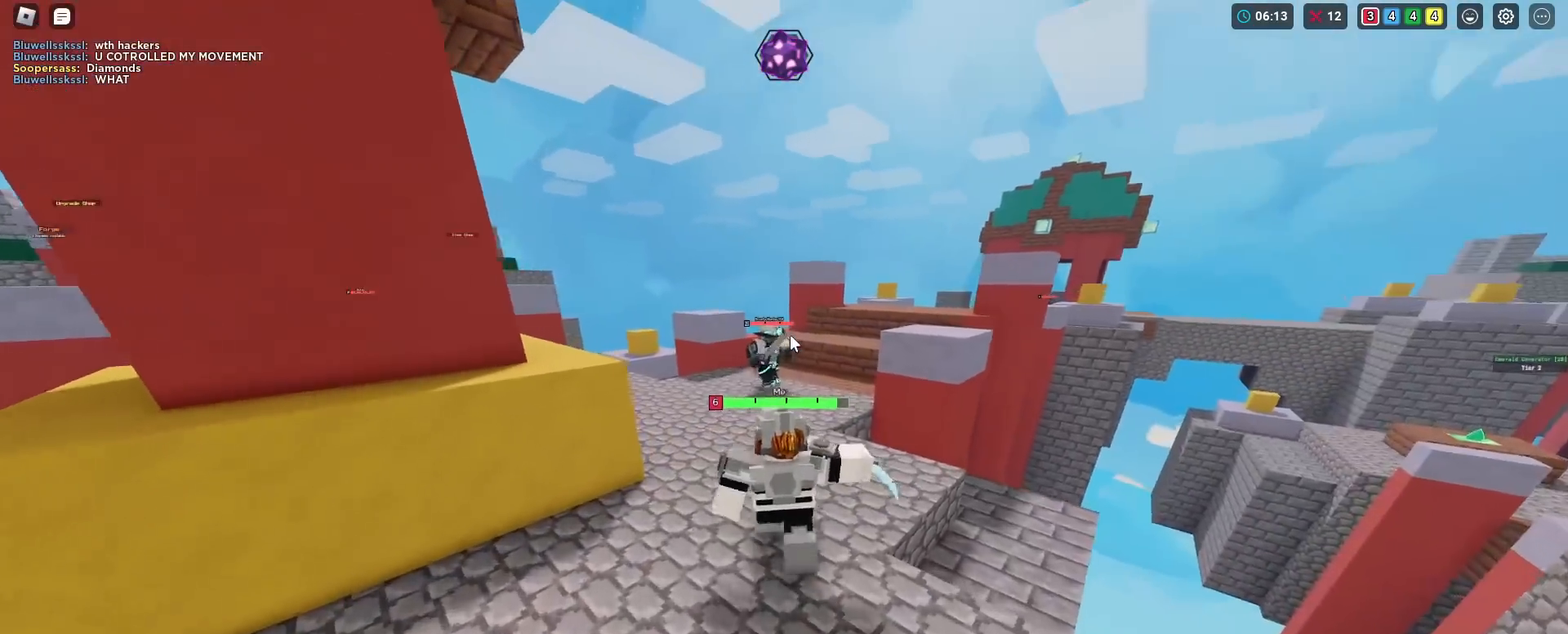
{"keys": ["shift", "w"], "mouse": ["right"], "mouse_move": "still", "events": [[50, "mouse_left", "up"], [150, "mouse_left", "down"], [183, "mouse_left", "up"]]}
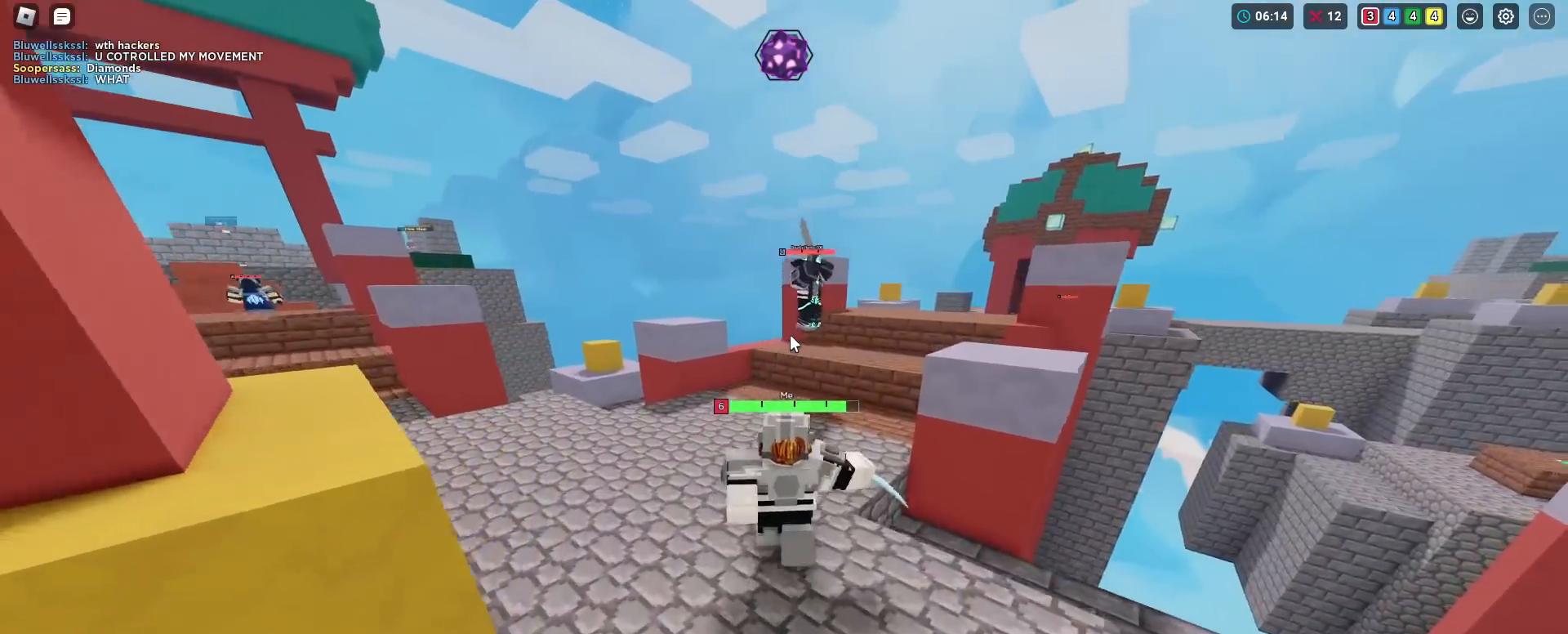
{"keys": ["shift", "w"], "mouse": ["right"], "mouse_move": "still", "events": []}
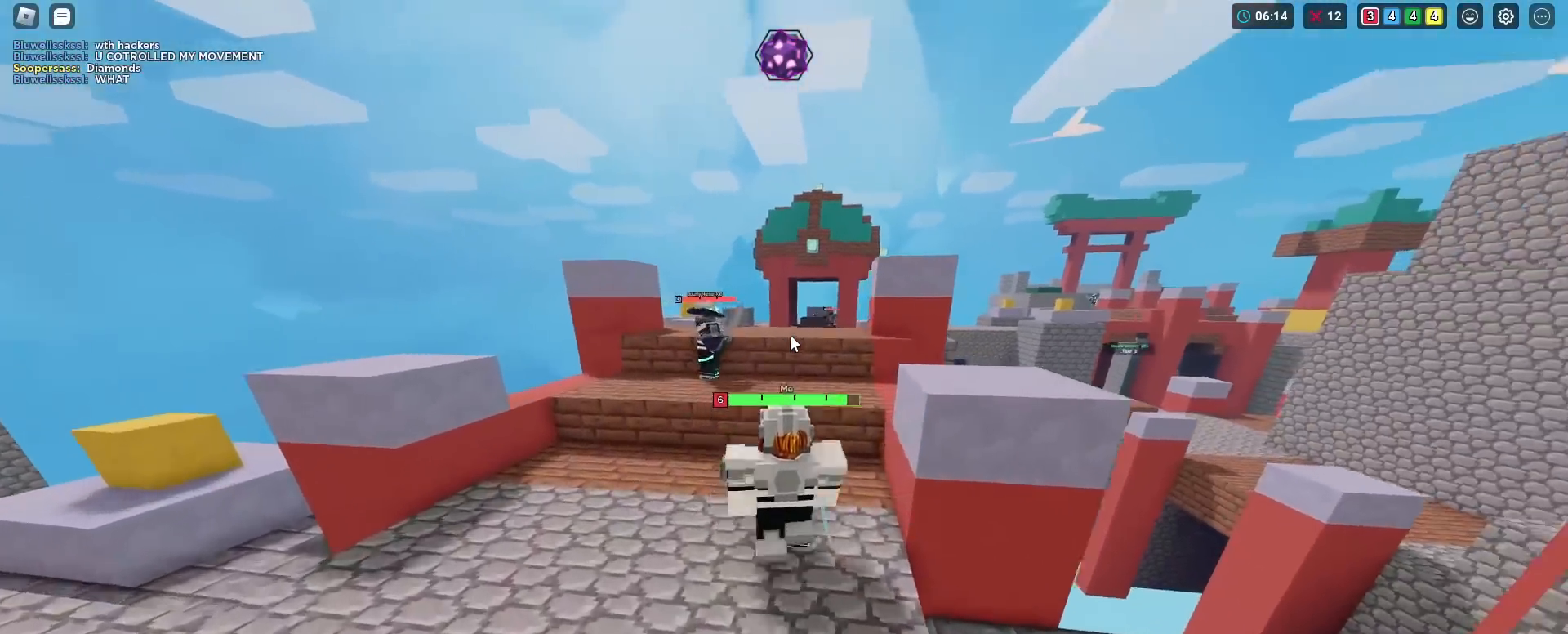
{"keys": ["shift", "space", "w"], "mouse": ["left", "right"], "mouse_move": "still", "events": [[217, "space", "down"], [500, "mouse_left", "down"]]}
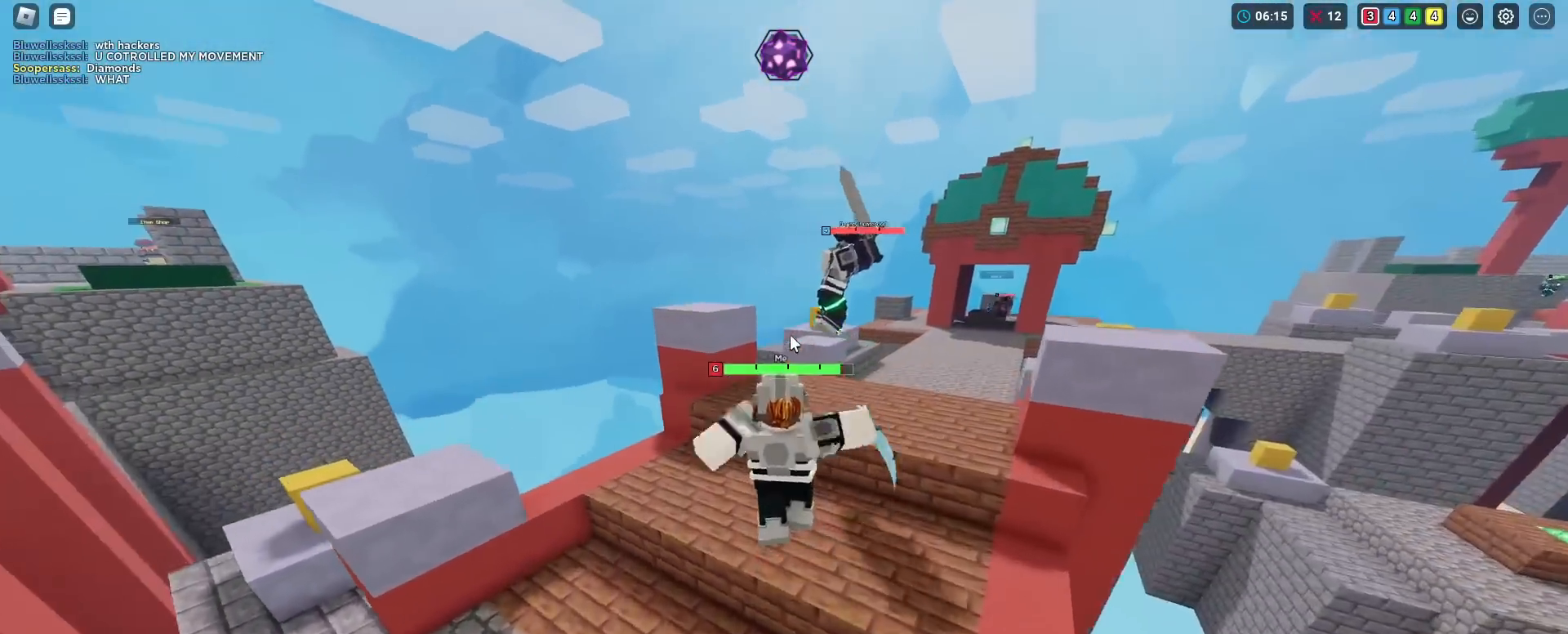
{"keys": ["shift", "space", "w"], "mouse": ["right"], "mouse_move": "still", "events": [[51, "mouse_left", "up"], [84, "mouse_left", "down"], [184, "mouse_left", "up"], [234, "mouse_left", "down"], [284, "mouse_left", "up"], [368, "mouse_left", "down"], [468, "mouse_left", "up"]]}
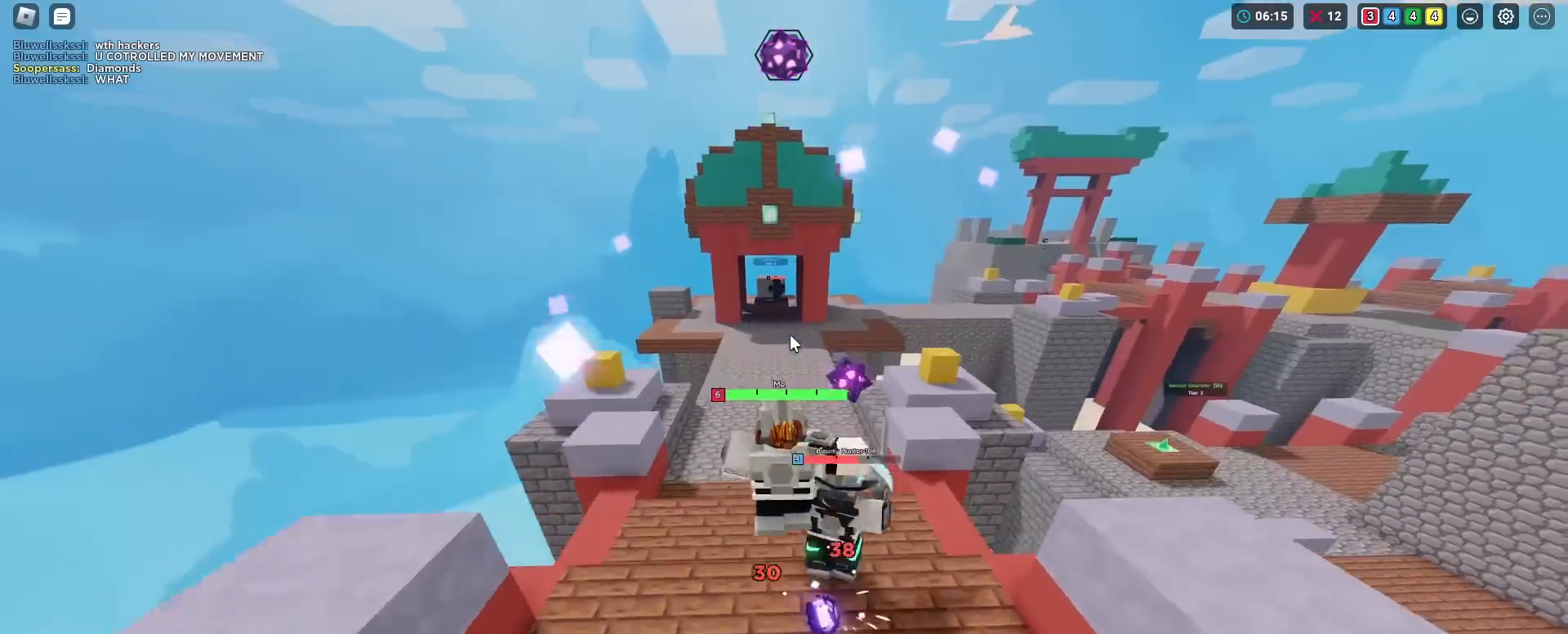
{"keys": ["shift", "space", "w"], "mouse": ["right"], "mouse_move": "still", "events": [[17, "mouse_left", "down"], [100, "mouse_left", "up"], [150, "mouse_left", "down"], [200, "mouse_left", "up"], [250, "mouse_left", "down"], [334, "mouse_left", "up"], [384, "mouse_left", "down"], [434, "mouse_left", "up"]]}
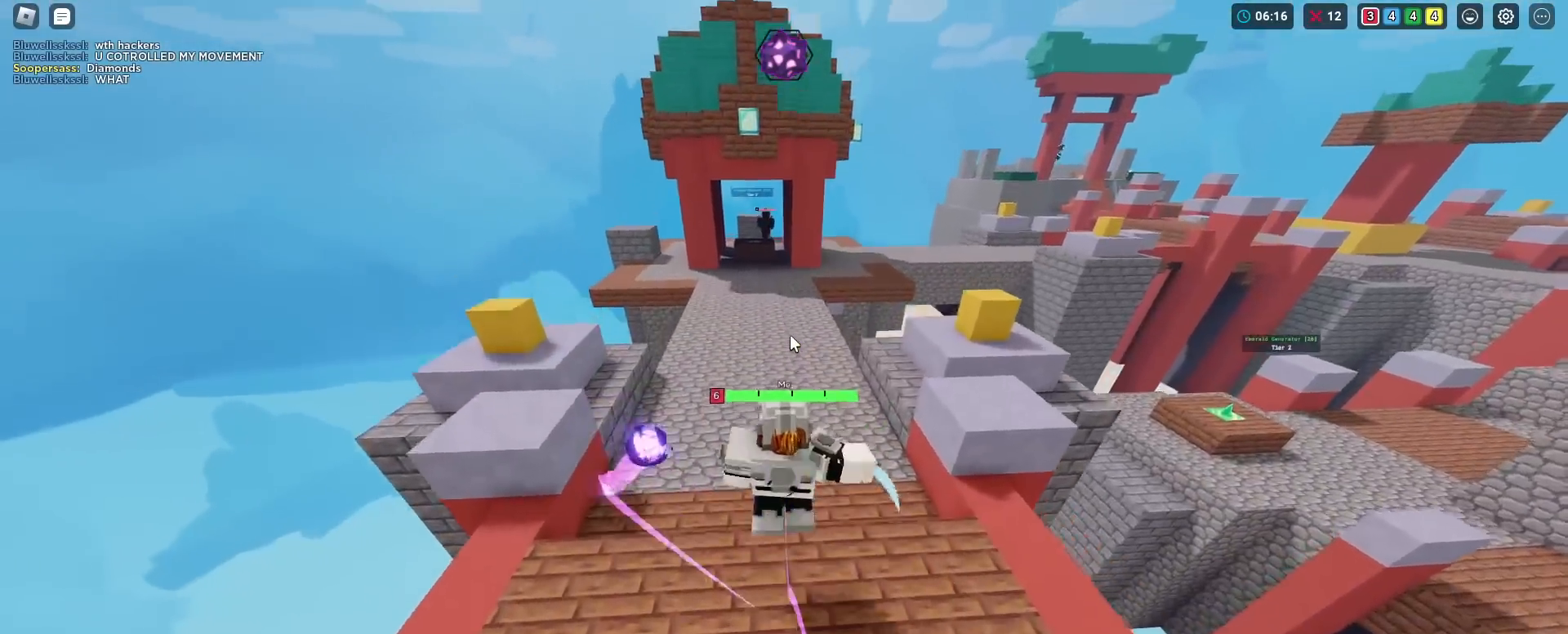
{"keys": ["shift", "space", "w"], "mouse": ["right"], "mouse_move": "still", "events": [[34, "mouse_left", "down"], [67, "mouse_left", "up"], [117, "mouse_left", "down"], [167, "space", "up"], [217, "mouse_left", "up"], [217, "space", "down"], [267, "mouse_left", "down"], [317, "space", "up"], [368, "mouse_left", "up"], [401, "3", "down"], [451, "mouse_left", "down"], [451, "space", "down"], [501, "3", "up"], [501, "mouse_left", "up"]]}
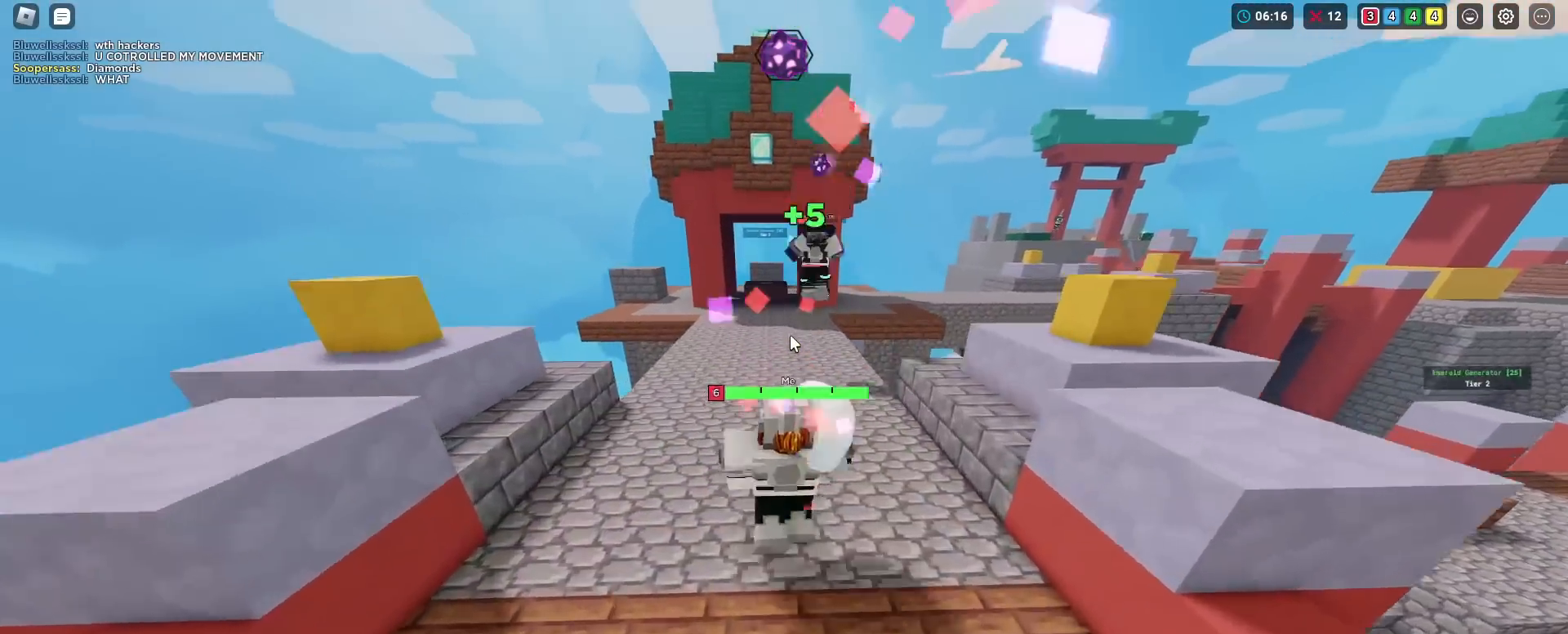
{"keys": ["shift", "w"], "mouse": ["right"], "mouse_move": "still", "events": [[234, "space", "up"]]}
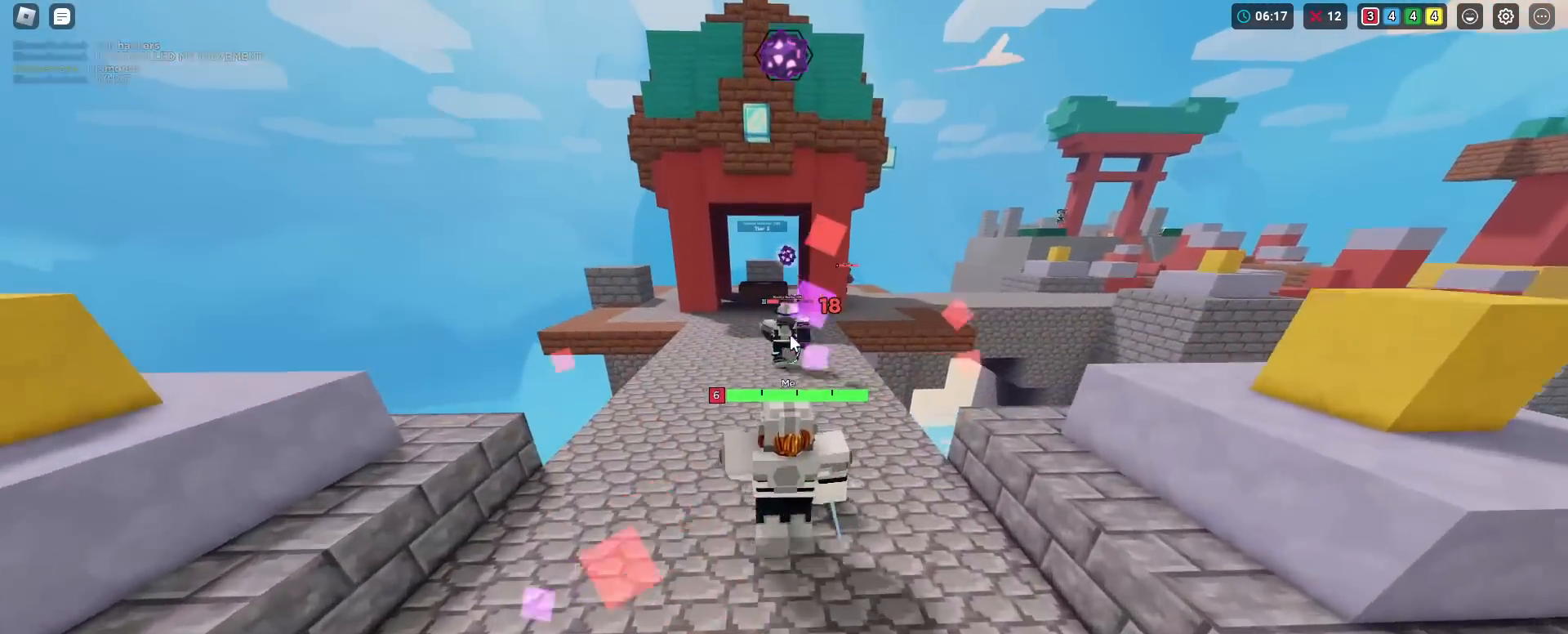
{"keys": ["shift", "w"], "mouse": ["right"], "mouse_move": "still", "events": []}